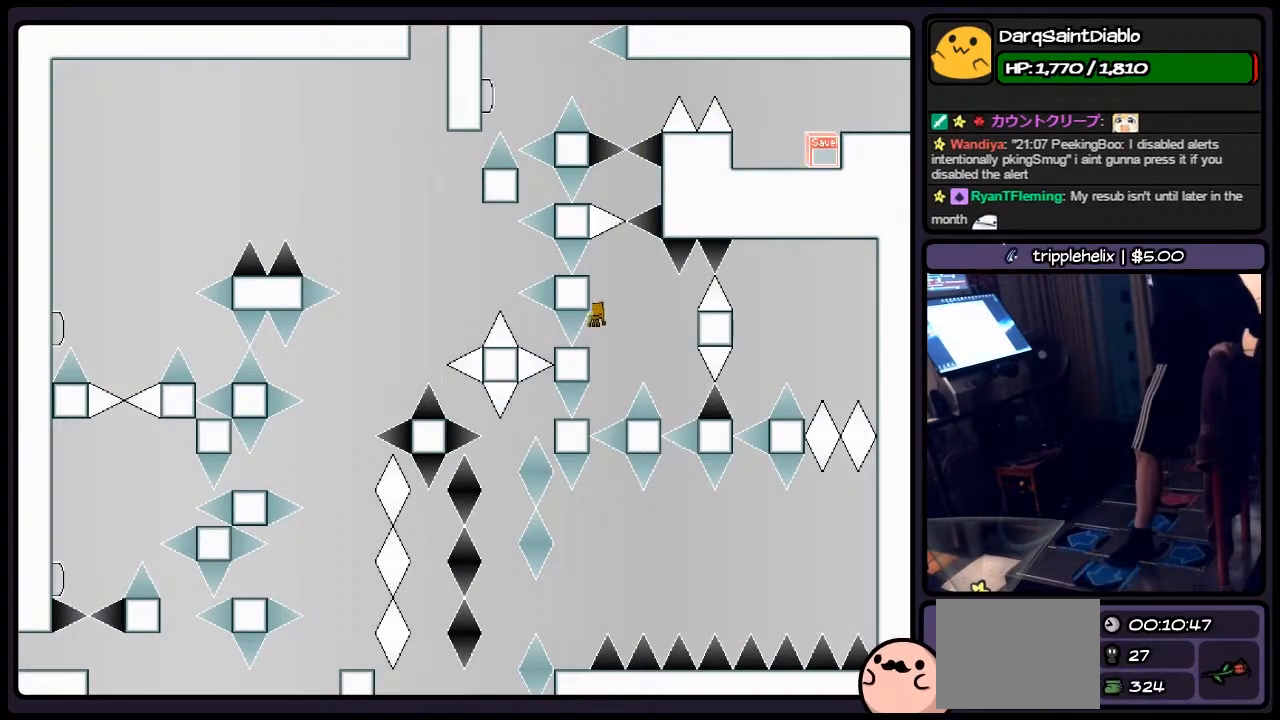
Gameplay with keyboard; each line is a JSON object with the keys held at the frame after it. "events" lists presses ("down") and releases ("up") of "down", "left", "p", "q", "r", "right", "s", "shift", "up" and "z" between this image and that frame as [ms after this image, input, new state], when the widget could be followed in between. No other keys are recorded. Mouse input is not recorded.
{"keys": [], "events": [[250, "shift", "up"]]}
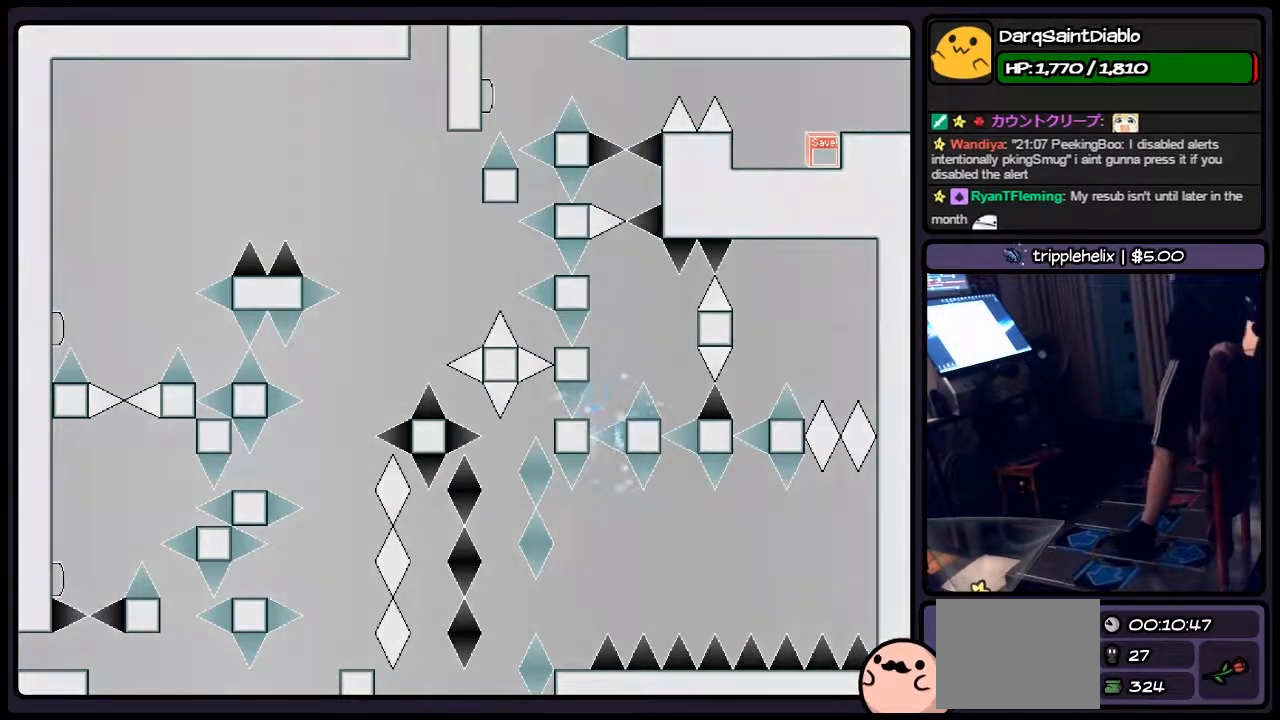
{"keys": [], "events": [[200, "shift", "down"], [417, "shift", "up"]]}
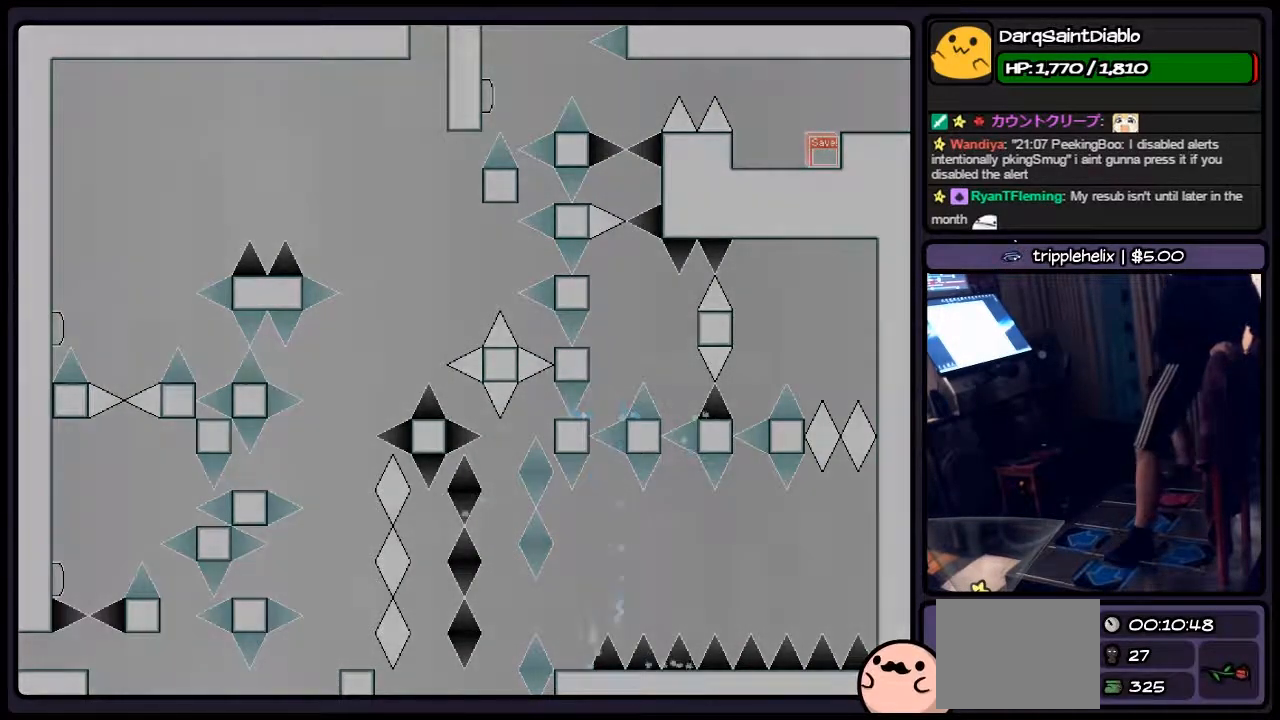
{"keys": [], "events": [[117, "r", "down"], [333, "r", "up"]]}
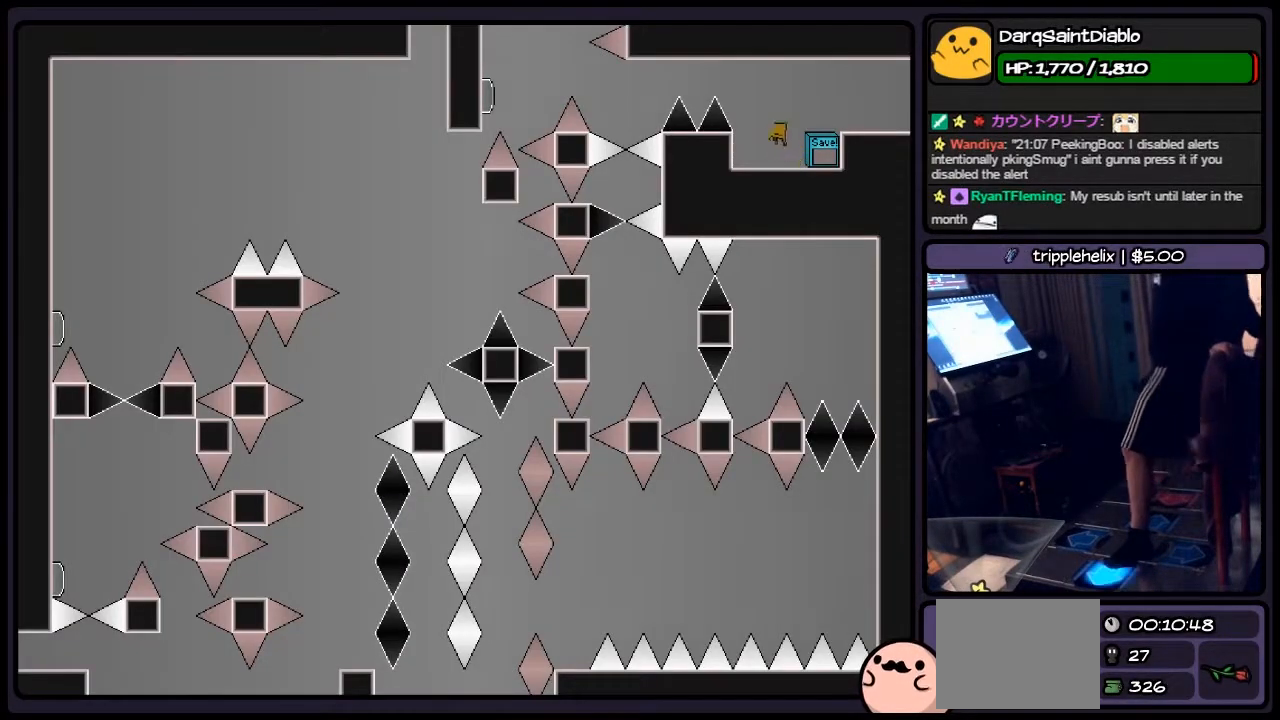
{"keys": ["left"], "events": [[33, "left", "down"], [117, "shift", "down"], [200, "shift", "up"]]}
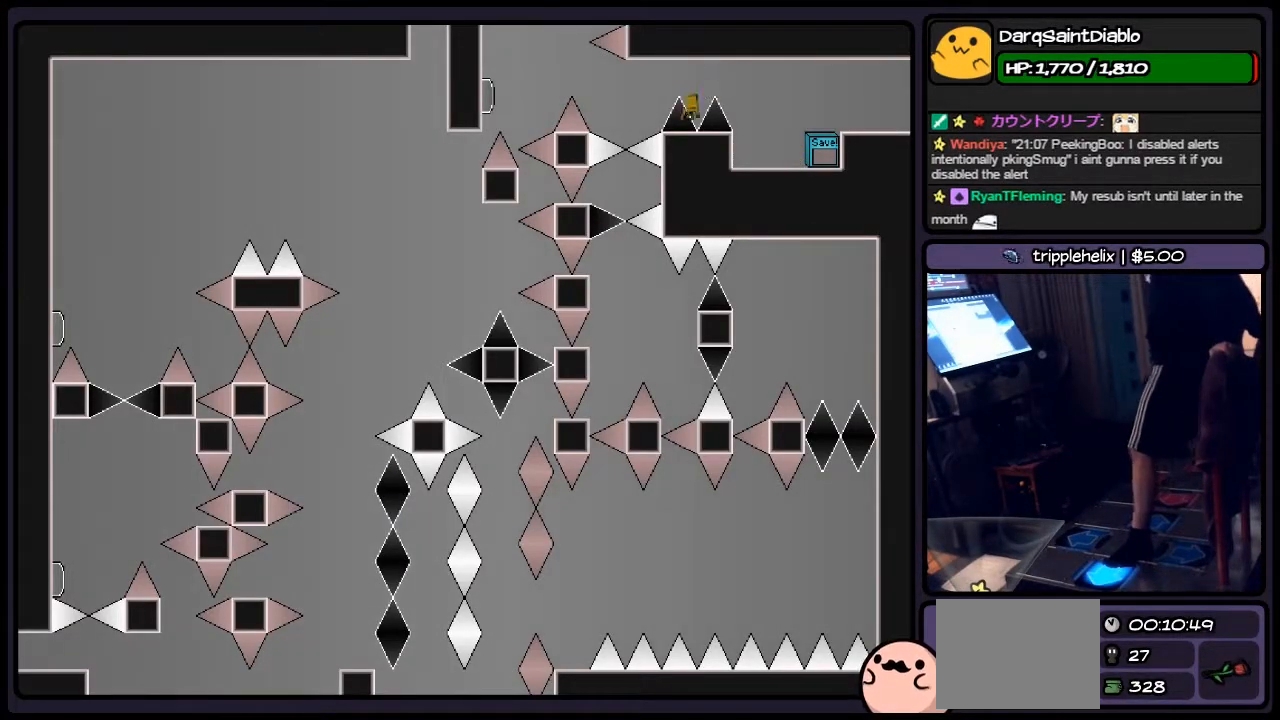
{"keys": [], "events": [[167, "left", "up"]]}
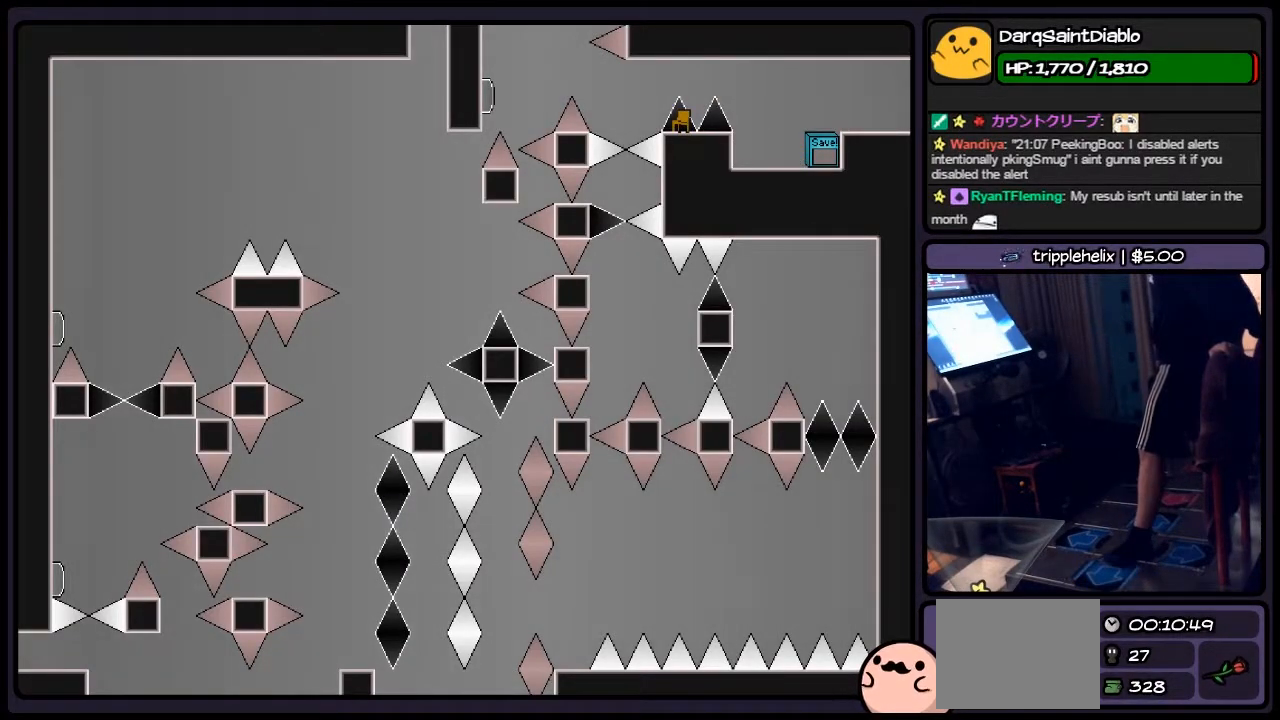
{"keys": ["left", "shift"], "events": [[250, "shift", "down"], [450, "left", "down"]]}
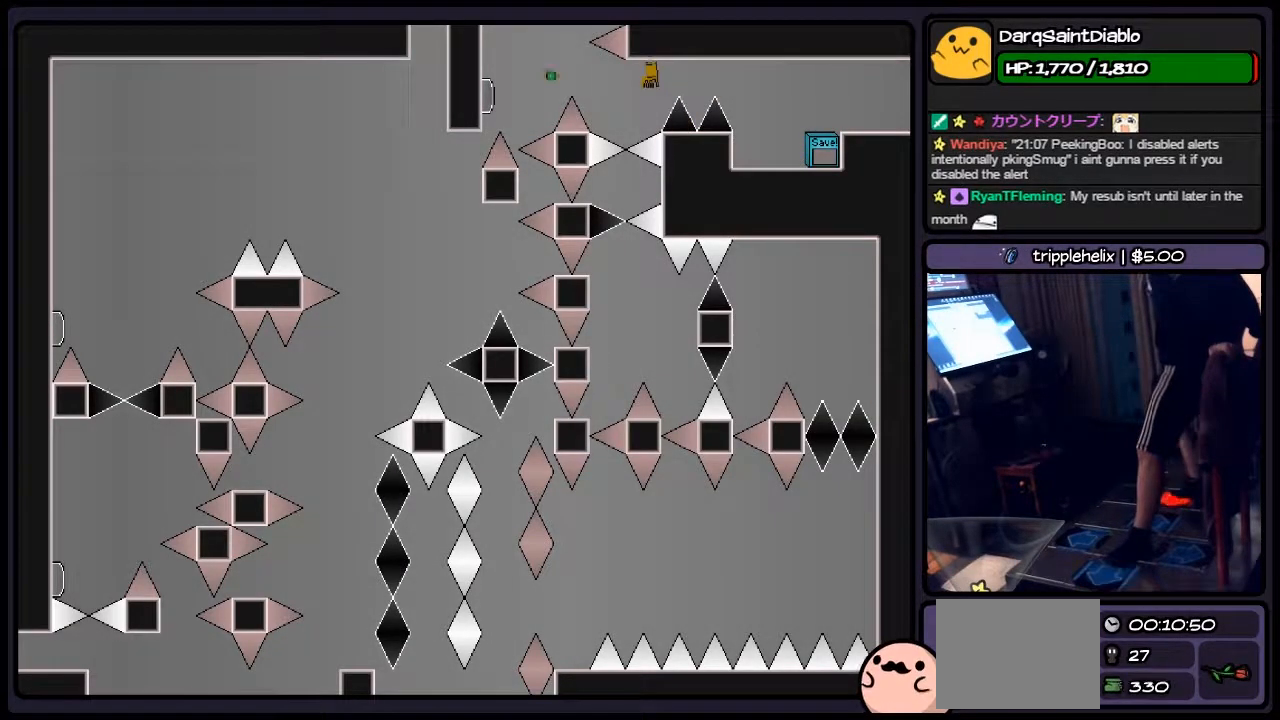
{"keys": [], "events": [[83, "shift", "up"], [167, "left", "up"], [167, "z", "down"], [283, "z", "up"]]}
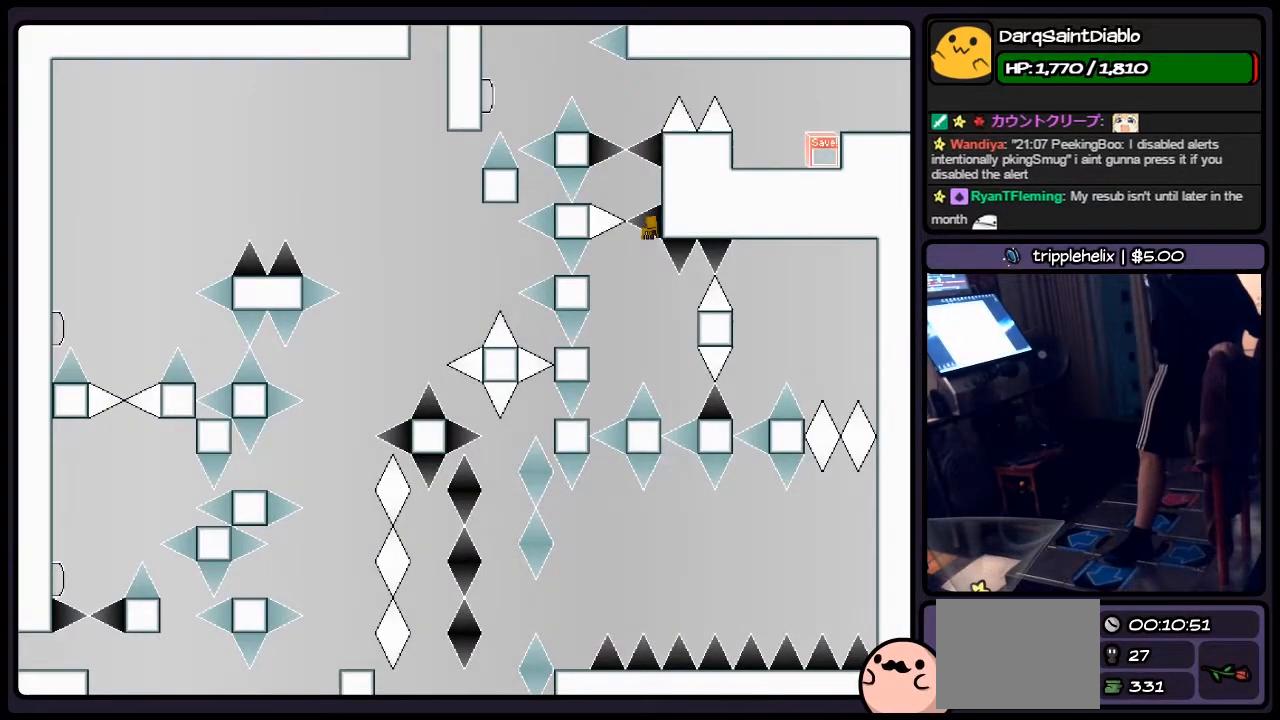
{"keys": ["left", "shift"], "events": [[283, "shift", "down"], [450, "left", "down"]]}
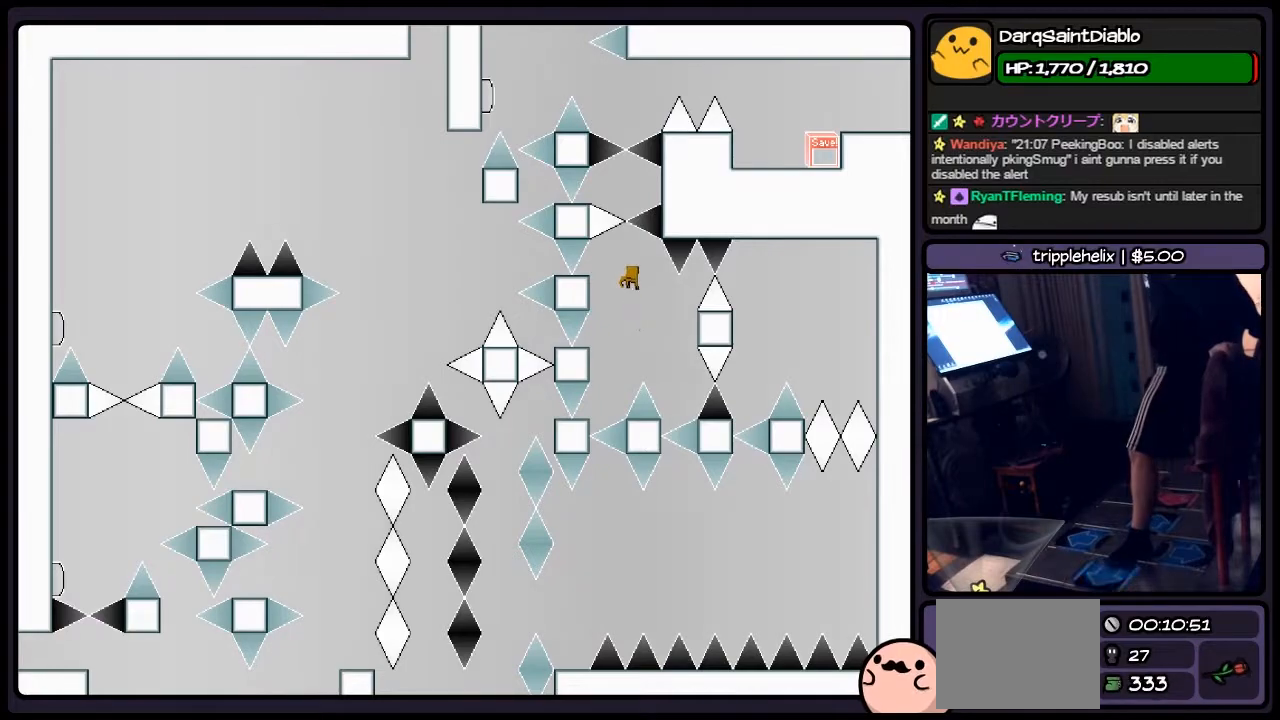
{"keys": [], "events": [[83, "left", "up"], [167, "shift", "up"], [283, "left", "down"], [500, "left", "up"]]}
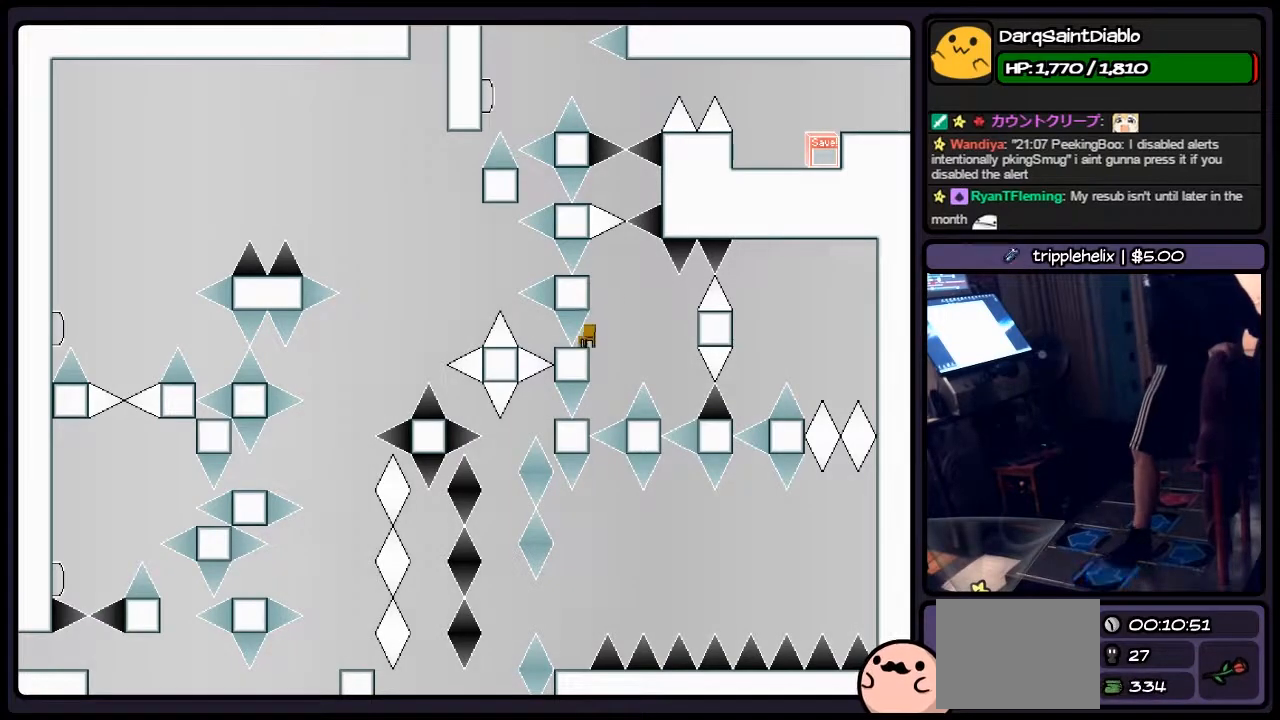
{"keys": [], "events": []}
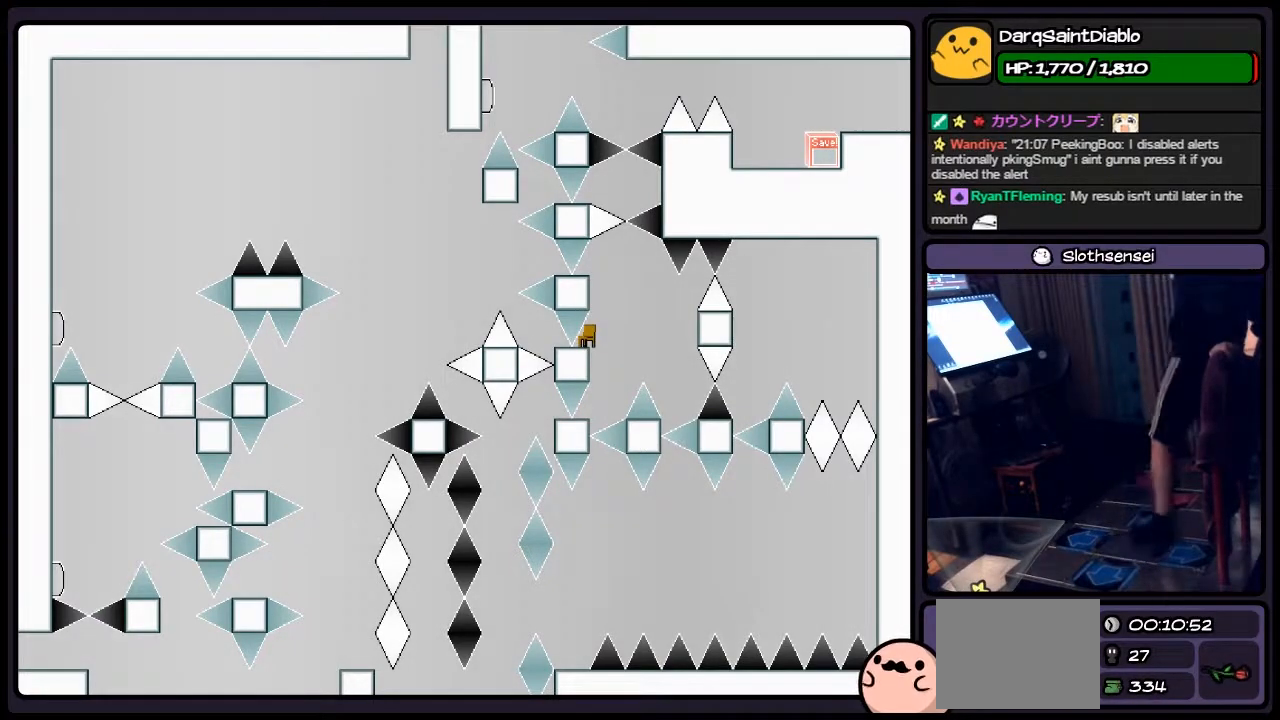
{"keys": ["right"], "events": [[450, "right", "down"]]}
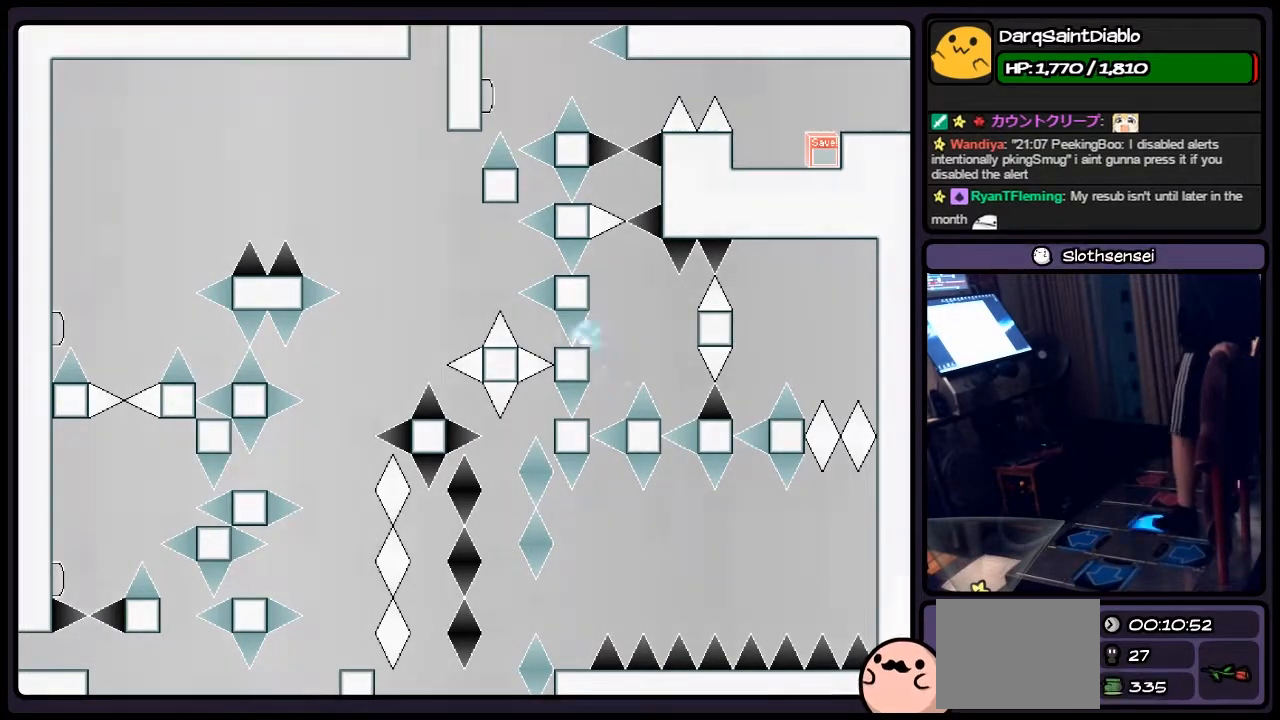
{"keys": [], "events": [[167, "shift", "down"], [417, "shift", "up"], [500, "right", "up"]]}
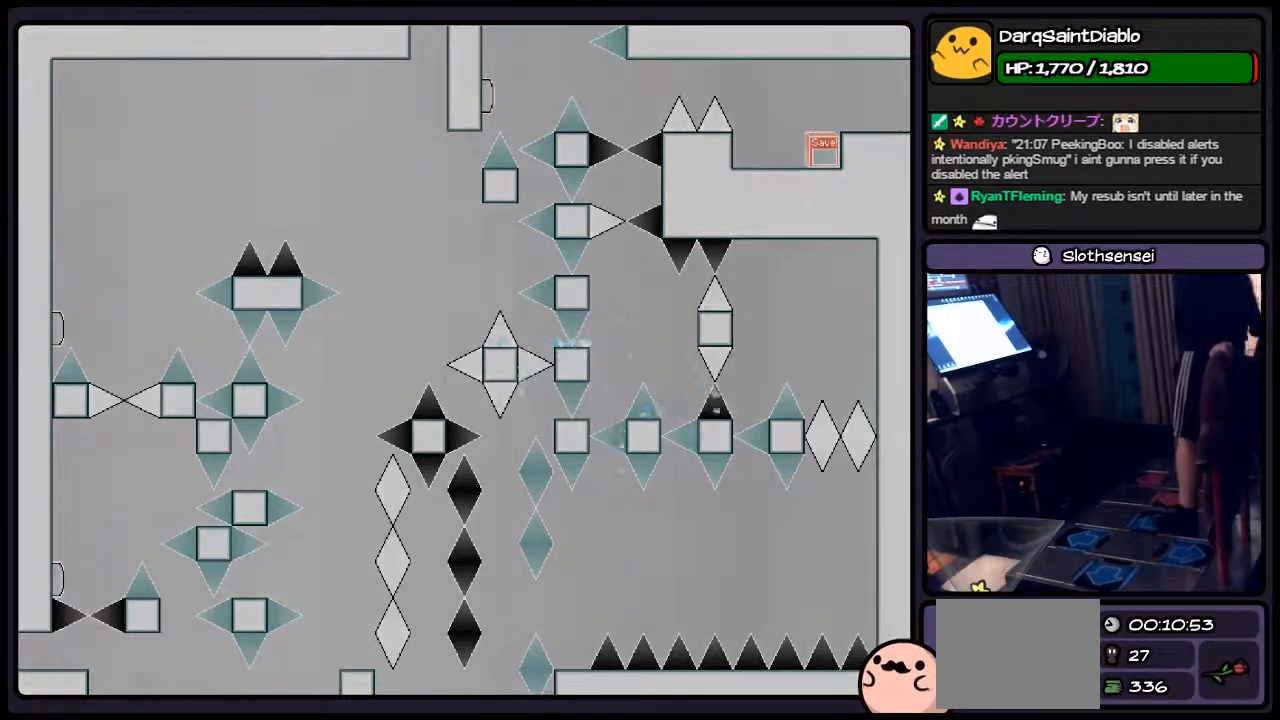
{"keys": ["r"], "events": [[83, "shift", "down"], [250, "shift", "up"], [450, "r", "down"]]}
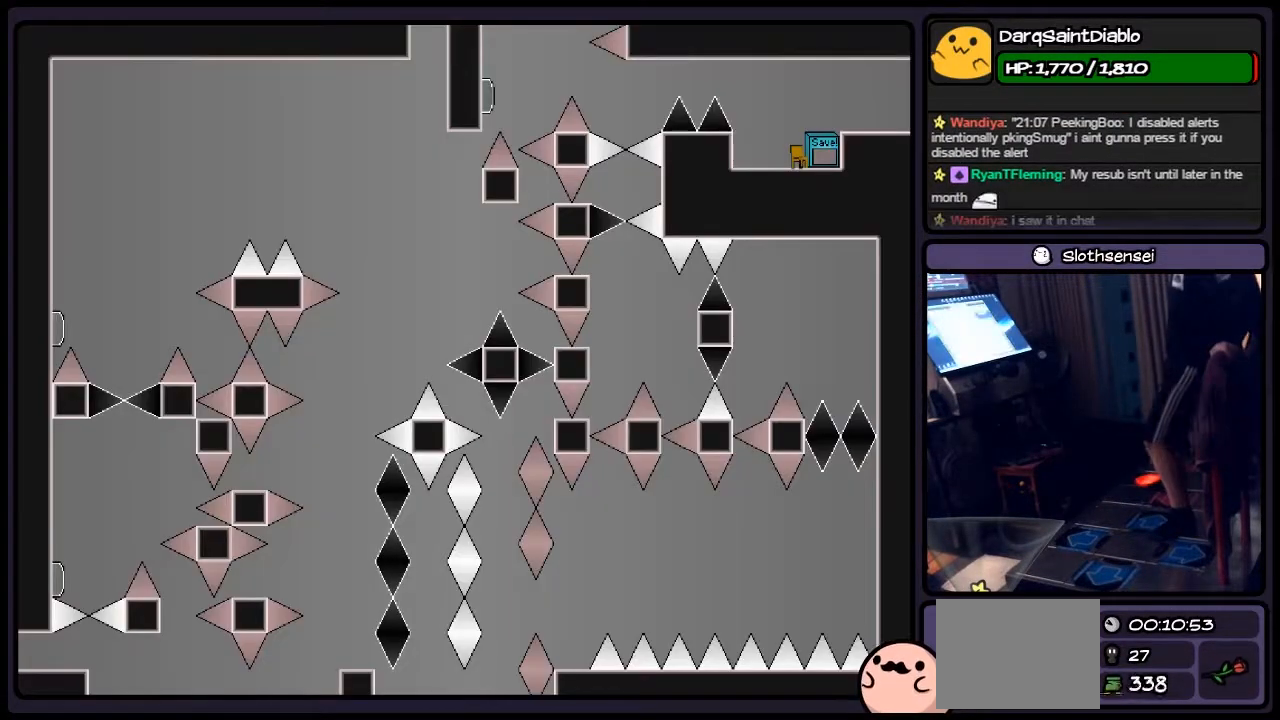
{"keys": ["left", "shift"], "events": [[167, "r", "up"], [367, "left", "down"], [450, "shift", "down"]]}
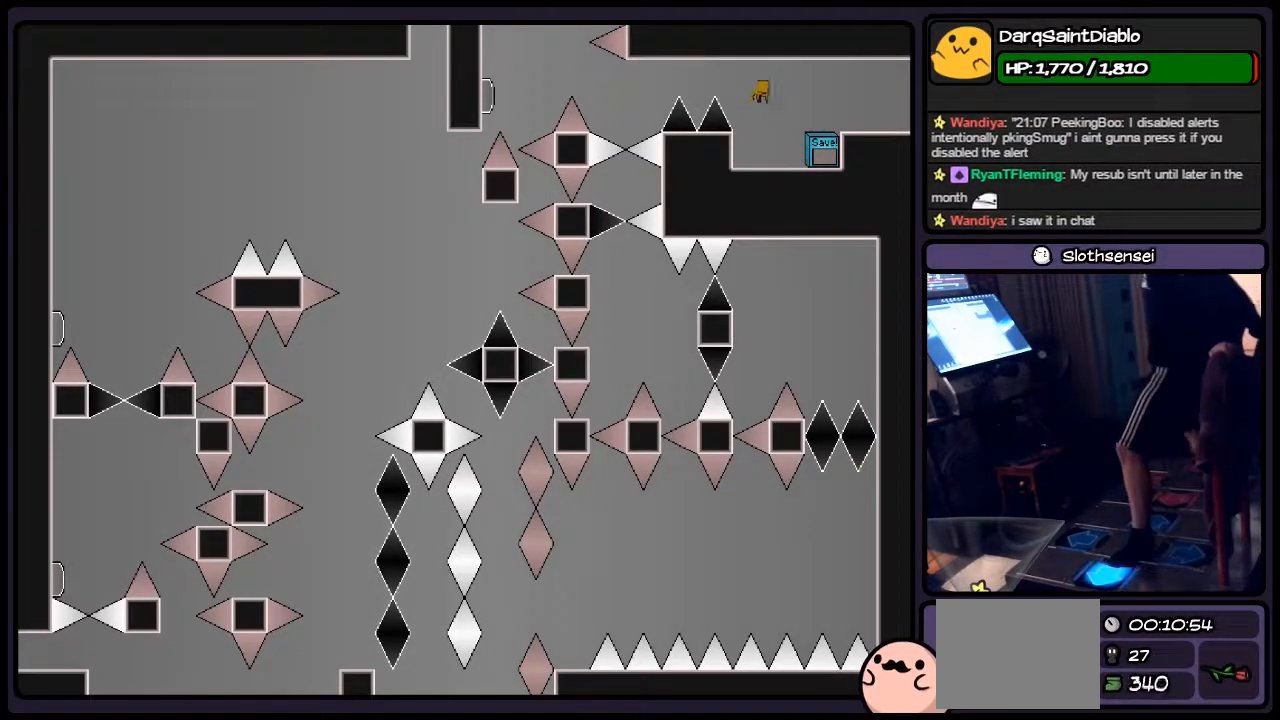
{"keys": ["left"], "events": [[500, "shift", "up"]]}
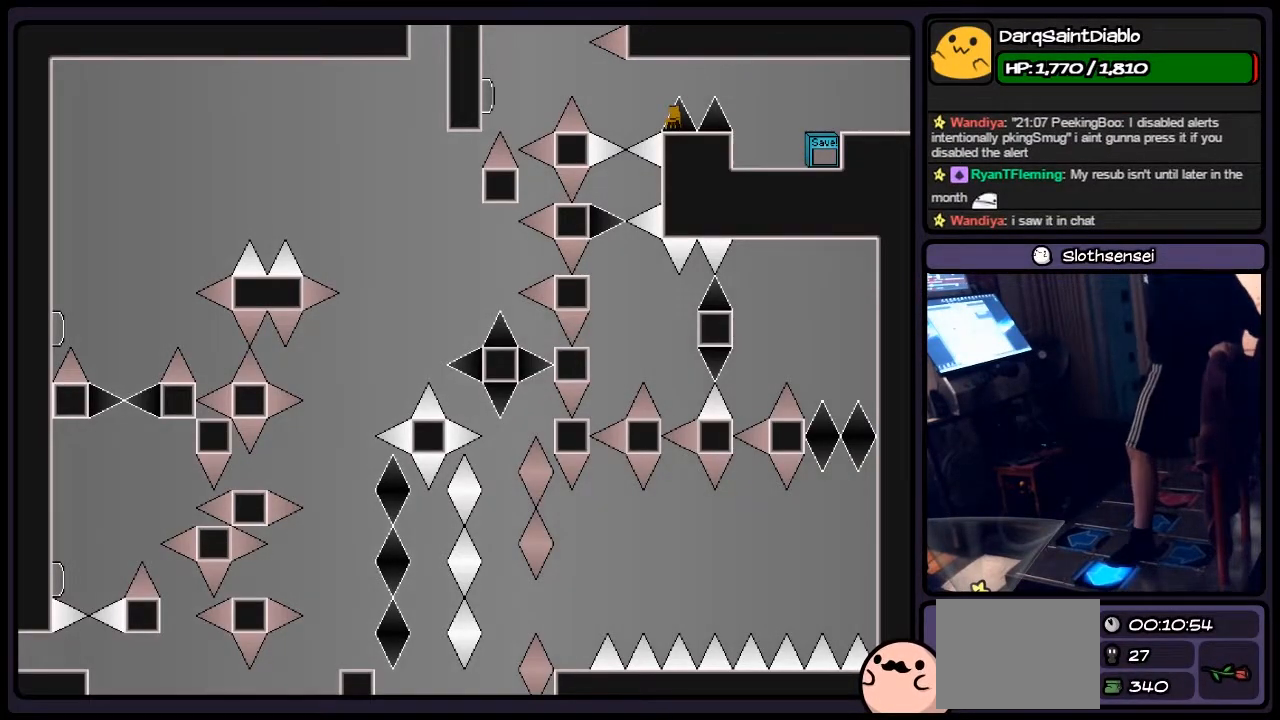
{"keys": [], "events": [[167, "left", "up"]]}
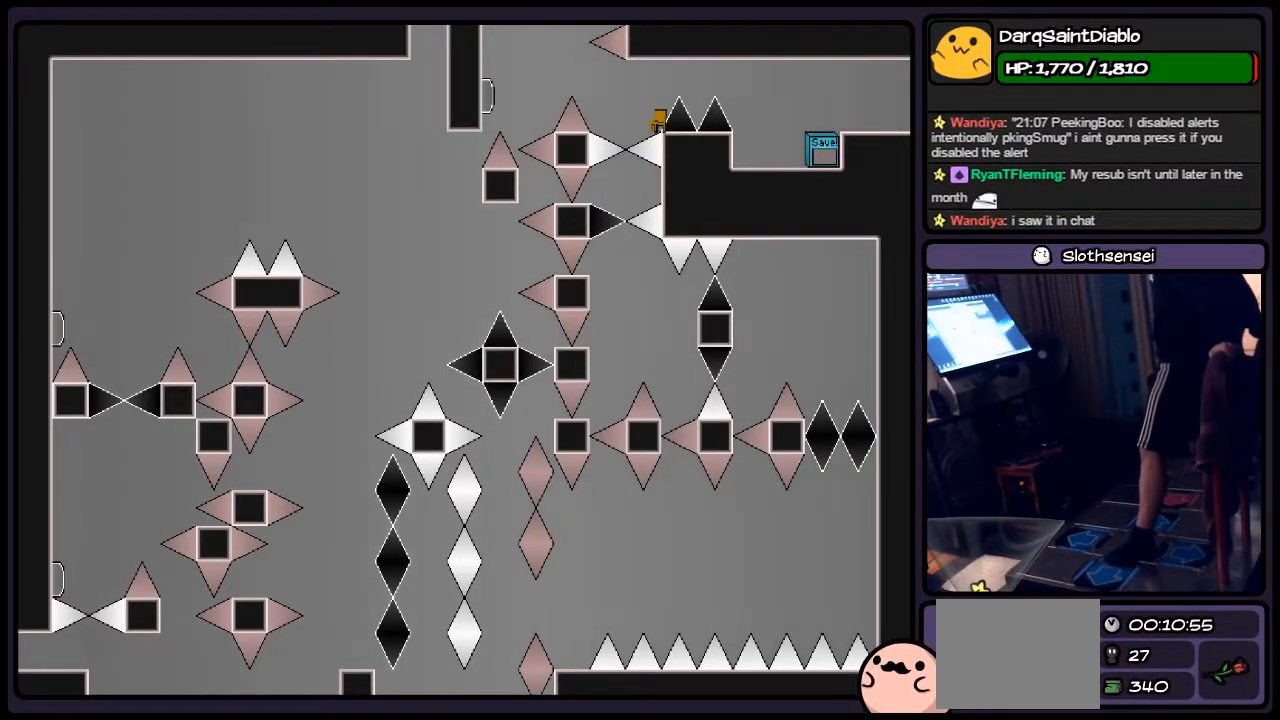
{"keys": [], "events": []}
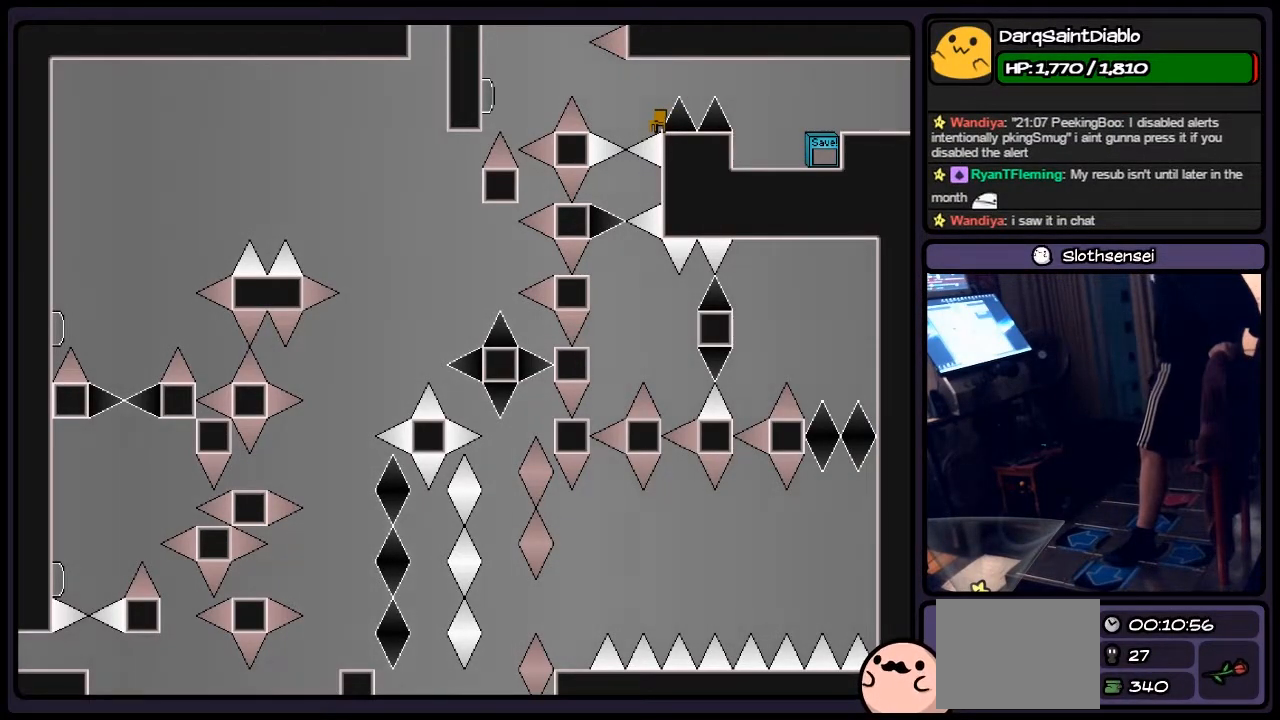
{"keys": ["shift"], "events": [[333, "shift", "down"]]}
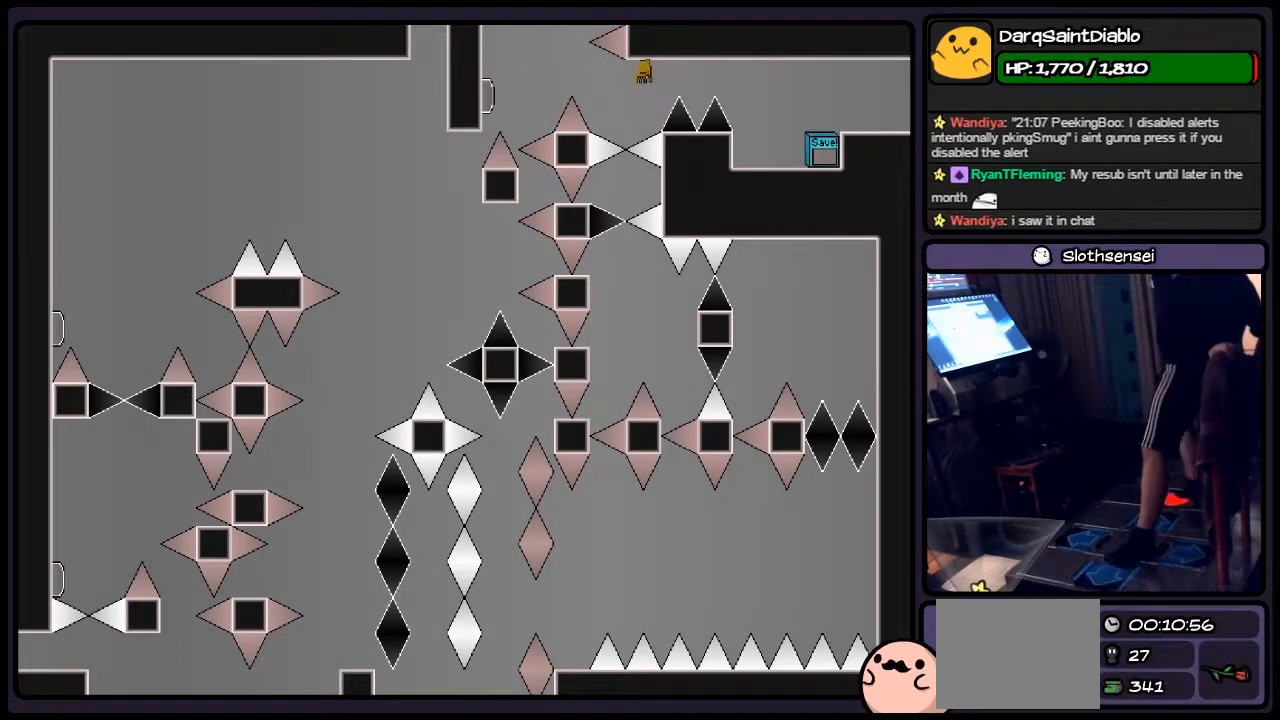
{"keys": [], "events": [[33, "left", "down"], [117, "shift", "up"], [250, "left", "up"], [250, "z", "down"], [367, "z", "up"]]}
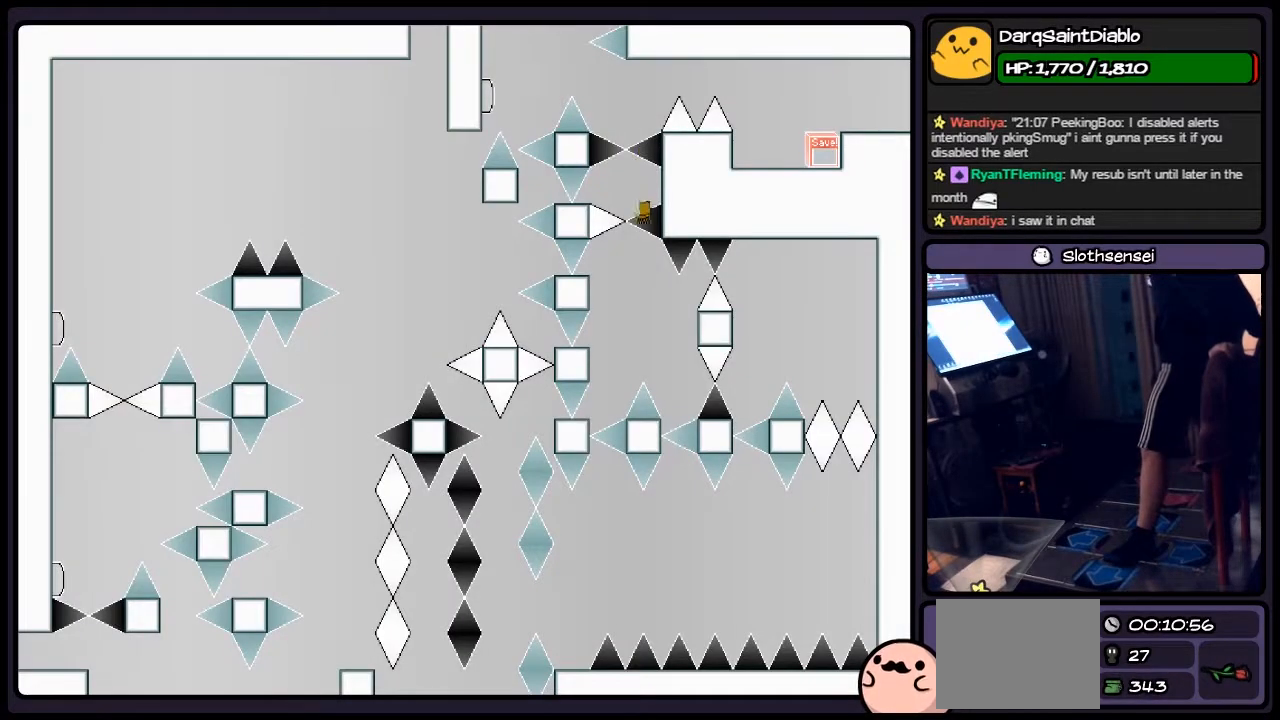
{"keys": ["shift"], "events": [[333, "shift", "down"]]}
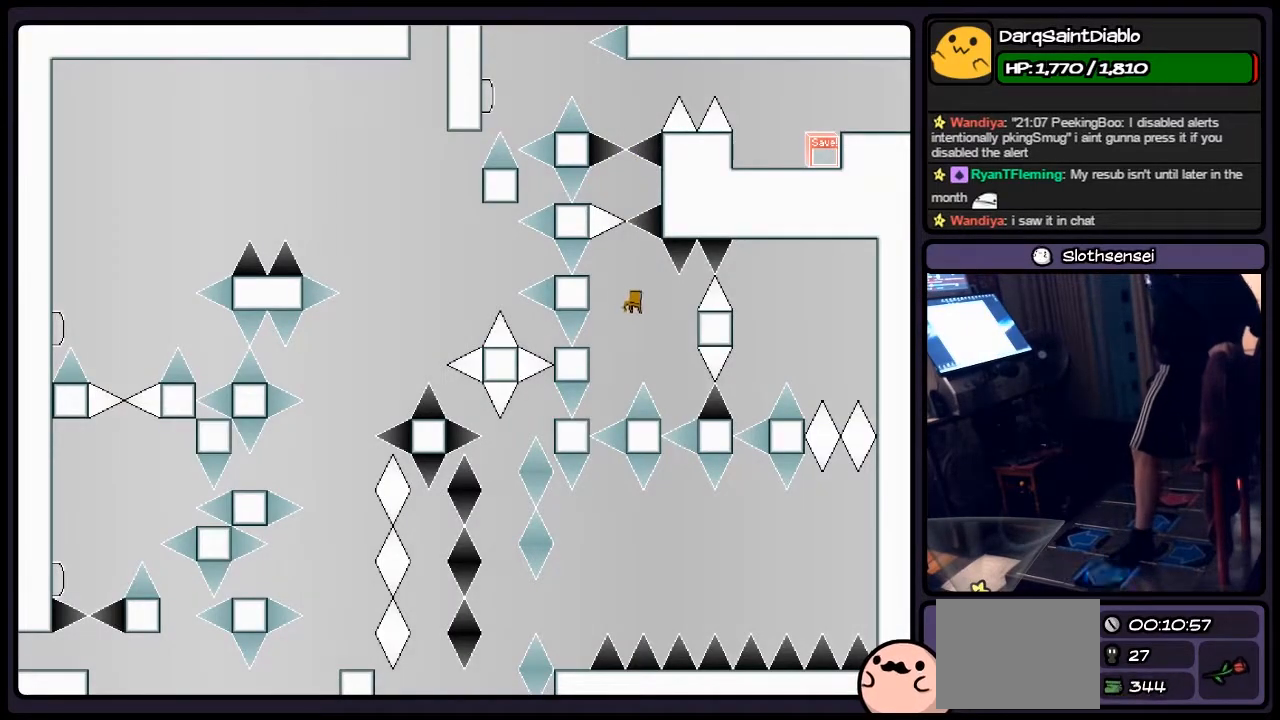
{"keys": ["left"], "events": [[33, "left", "down"], [167, "left", "up"], [250, "left", "down"], [417, "shift", "up"]]}
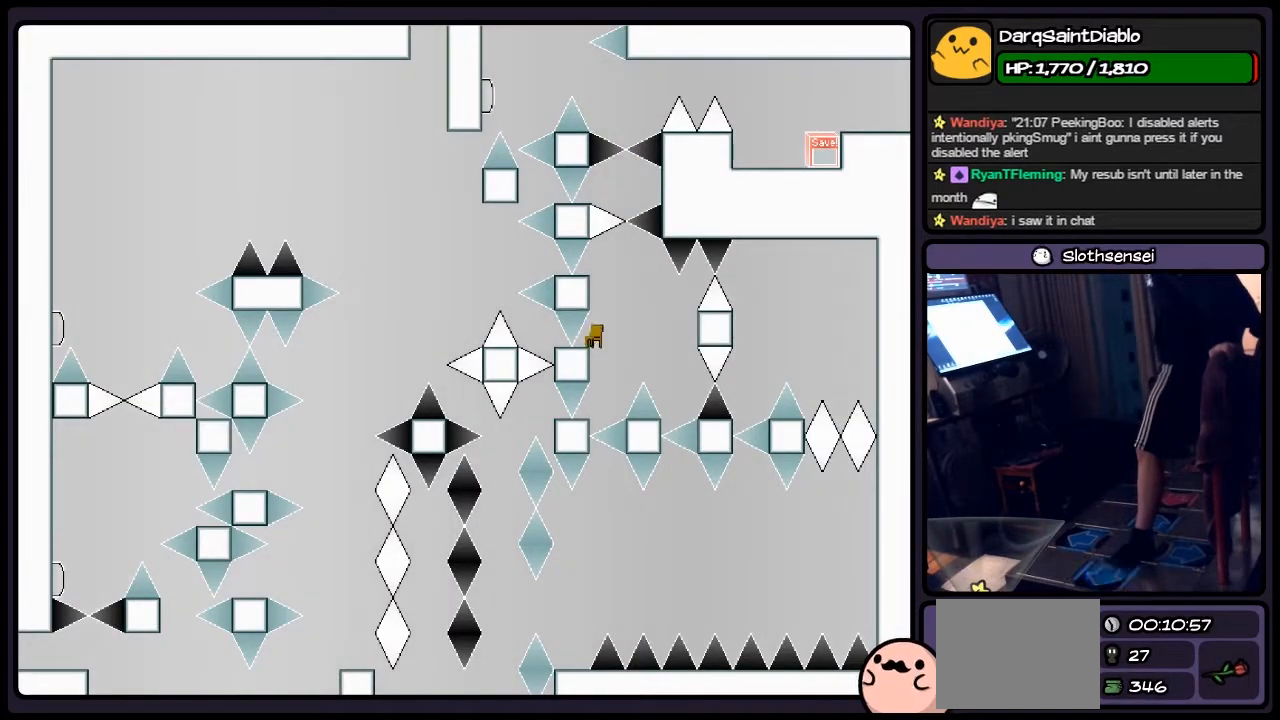
{"keys": [], "events": [[117, "left", "up"]]}
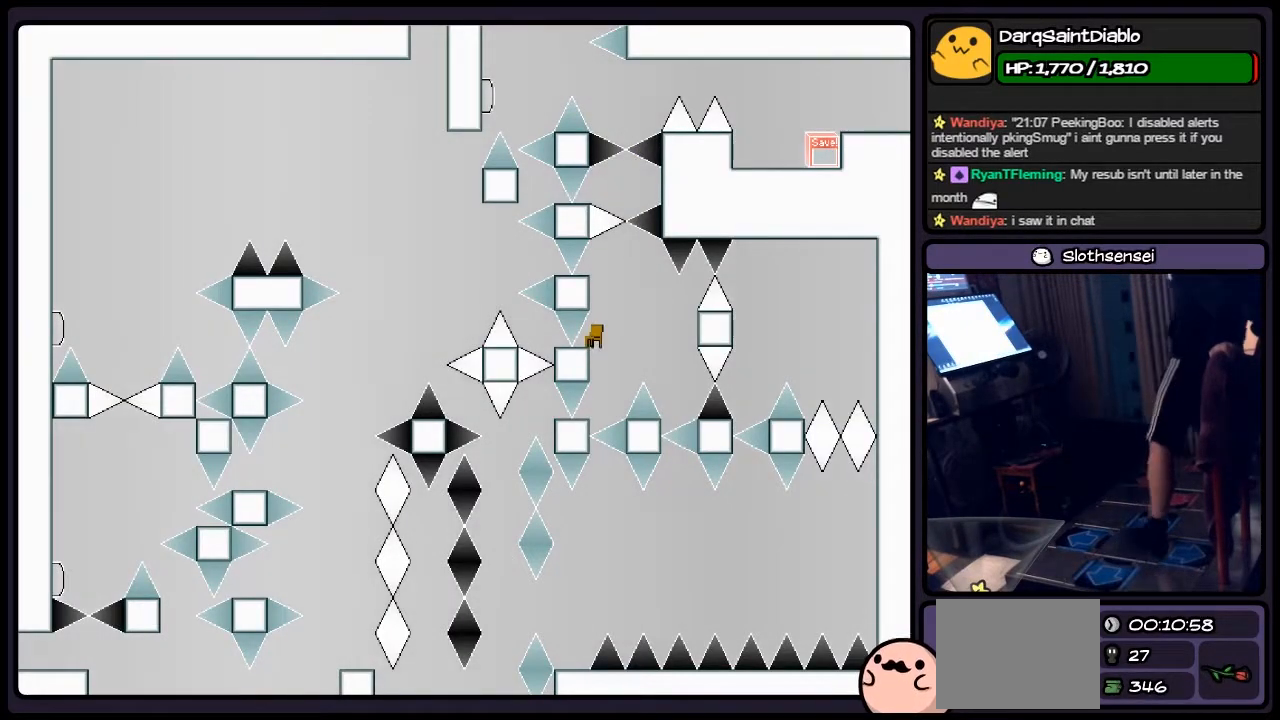
{"keys": [], "events": []}
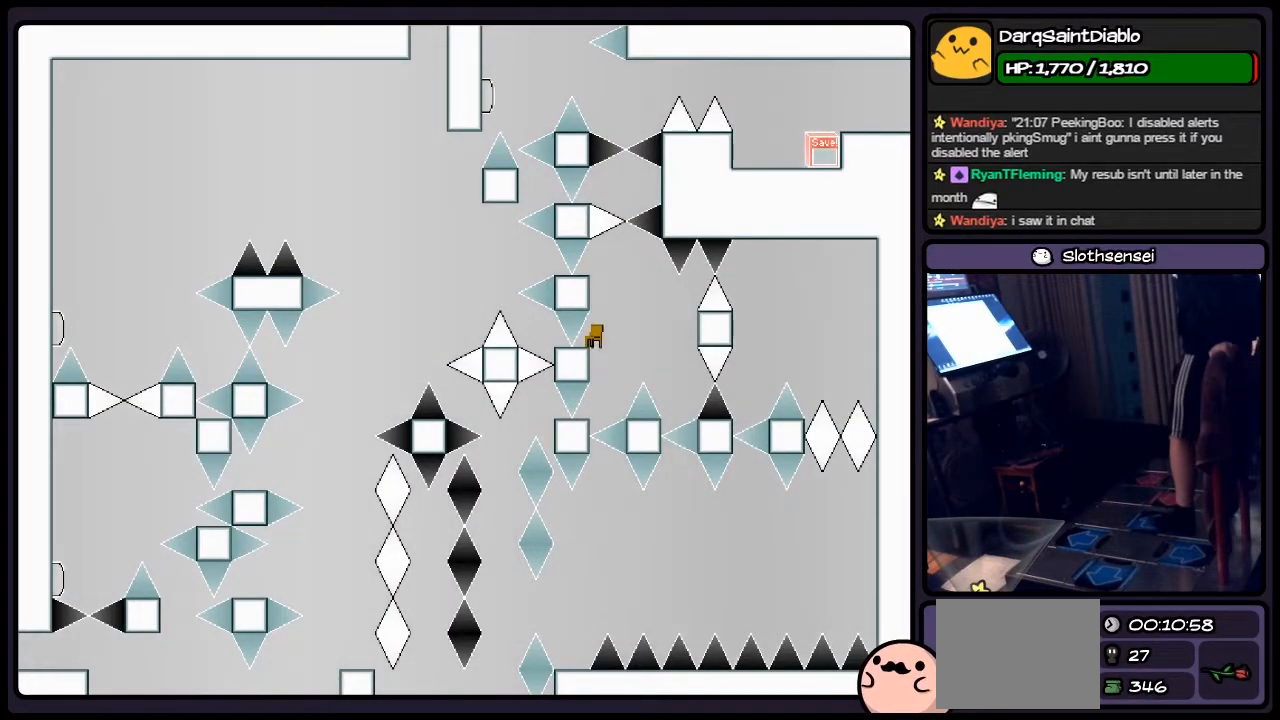
{"keys": ["right"], "events": [[250, "right", "down"]]}
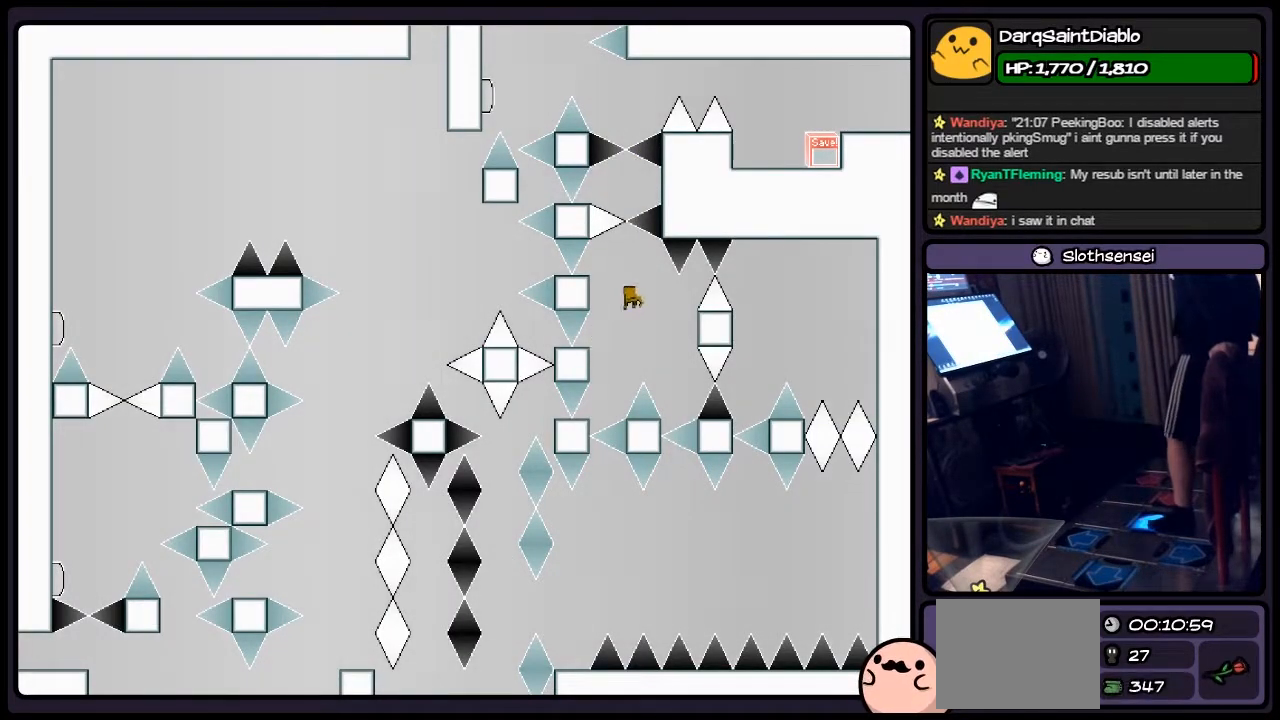
{"keys": ["right", "shift"], "events": [[33, "shift", "down"], [167, "shift", "up"], [367, "shift", "down"]]}
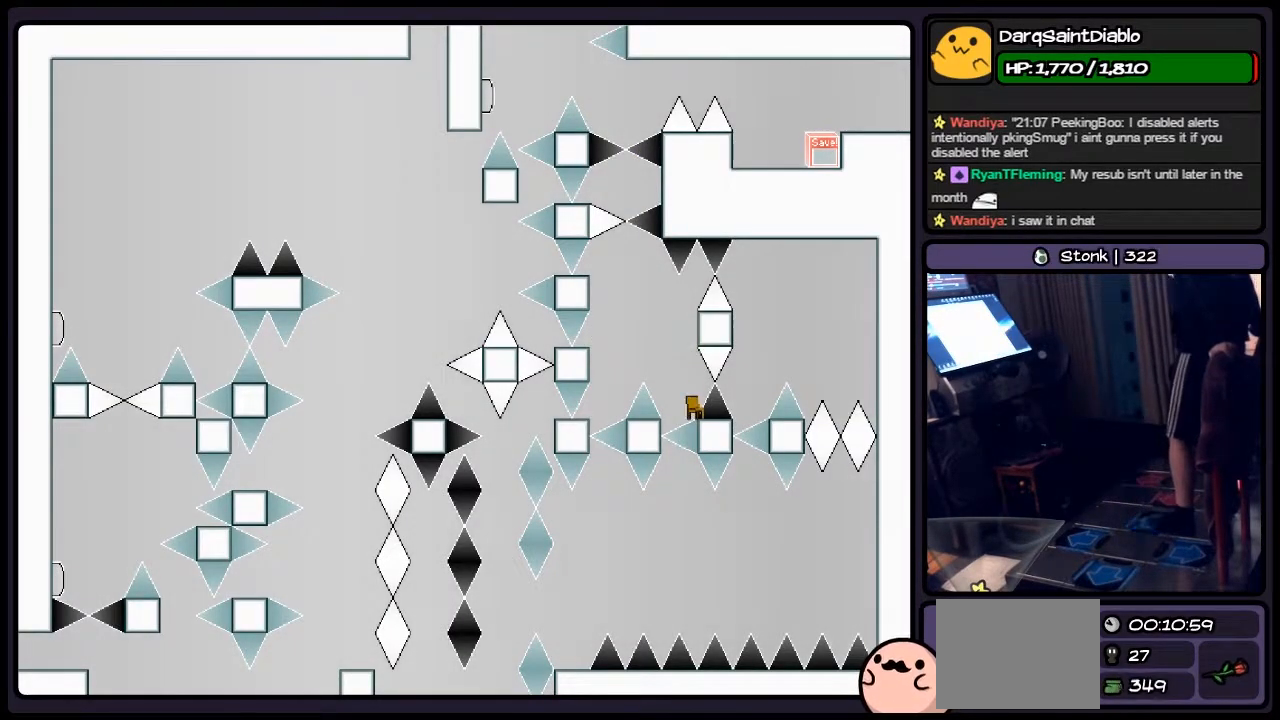
{"keys": [], "events": [[83, "right", "up"], [417, "shift", "up"]]}